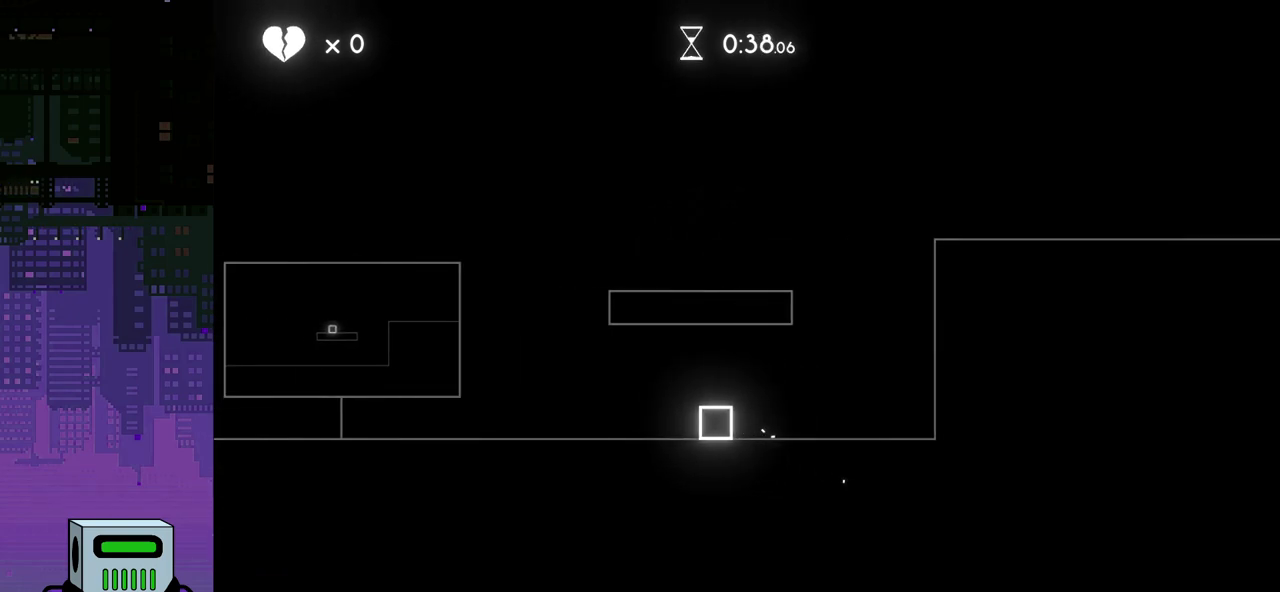
Gameplay with a controller (PlayStation layout); each line is a JSON object with the inputs held at the frame after it. "events" lists button and stick changes between this image and that frame as [ms after this image, input, new state], when the widget could be followed in between. Not read: left_stick right_stick.
{"buttons": ["DPAD_RIGHT"], "events": [[67, "DPAD_LEFT", "up"], [267, "DPAD_RIGHT", "down"]]}
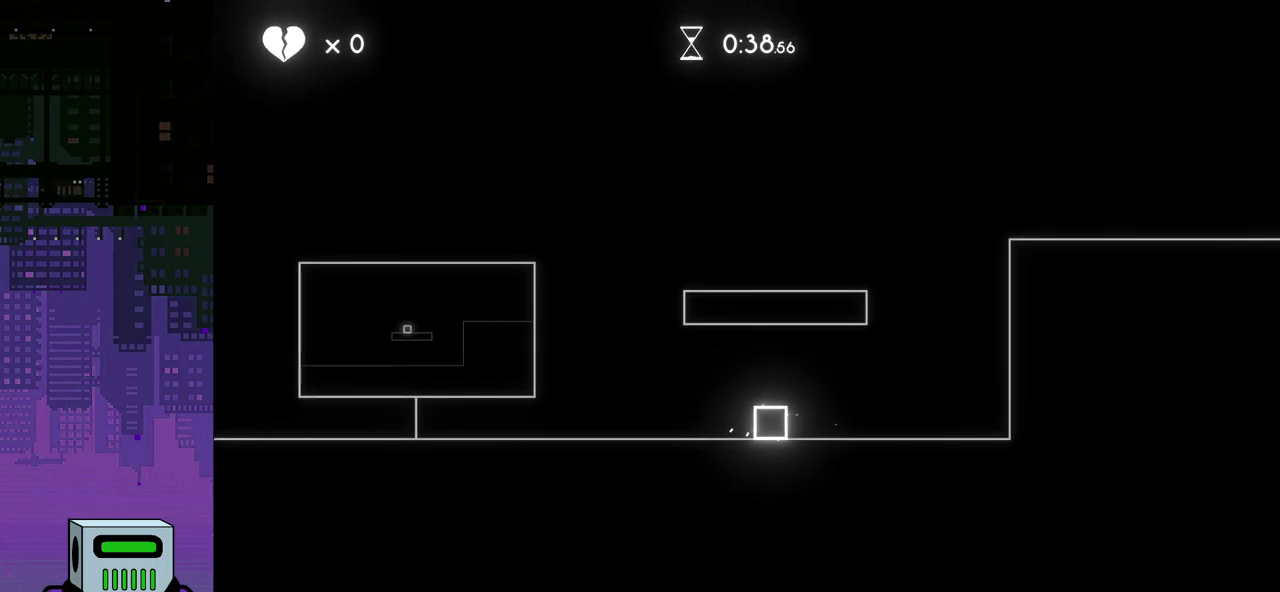
{"buttons": ["DPAD_RIGHT"], "events": [[283, "CROSS", "down"], [483, "CROSS", "up"]]}
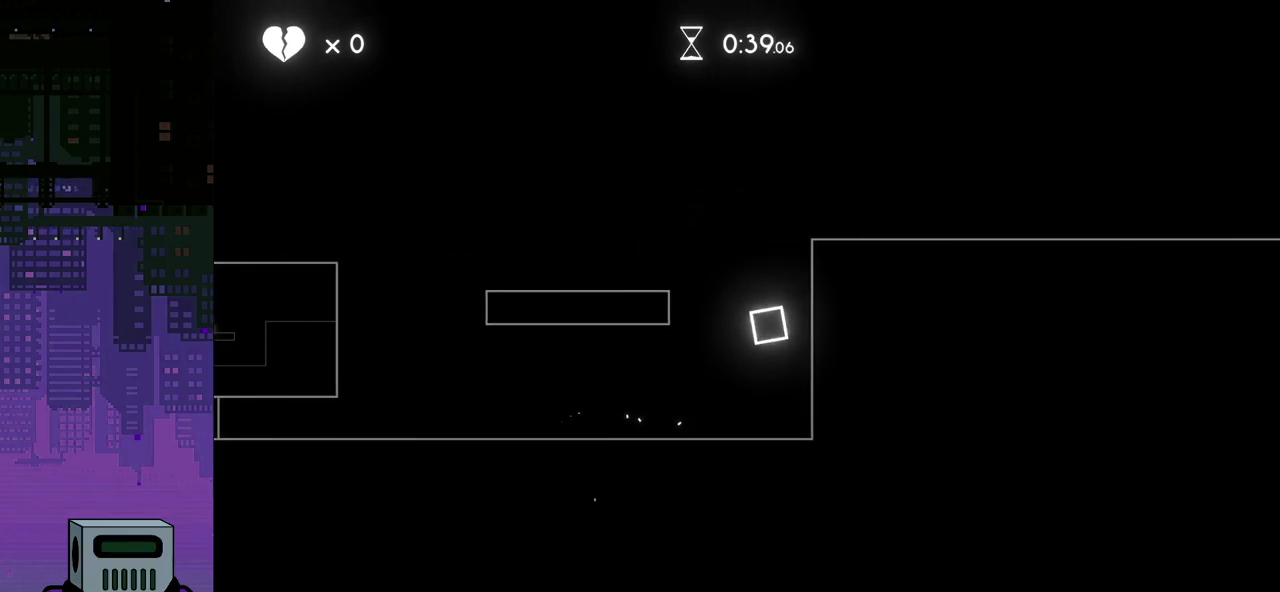
{"buttons": [], "events": [[83, "DPAD_RIGHT", "up"], [117, "CROSS", "down"], [200, "CROSS", "up"]]}
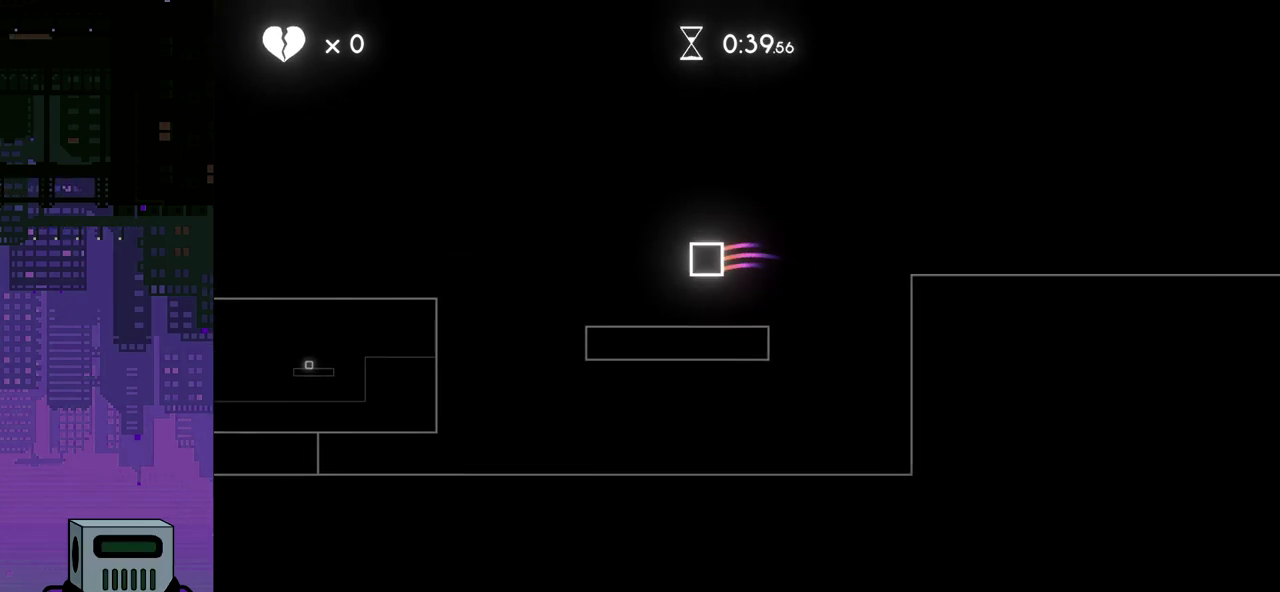
{"buttons": ["DPAD_RIGHT"], "events": [[233, "DPAD_RIGHT", "down"]]}
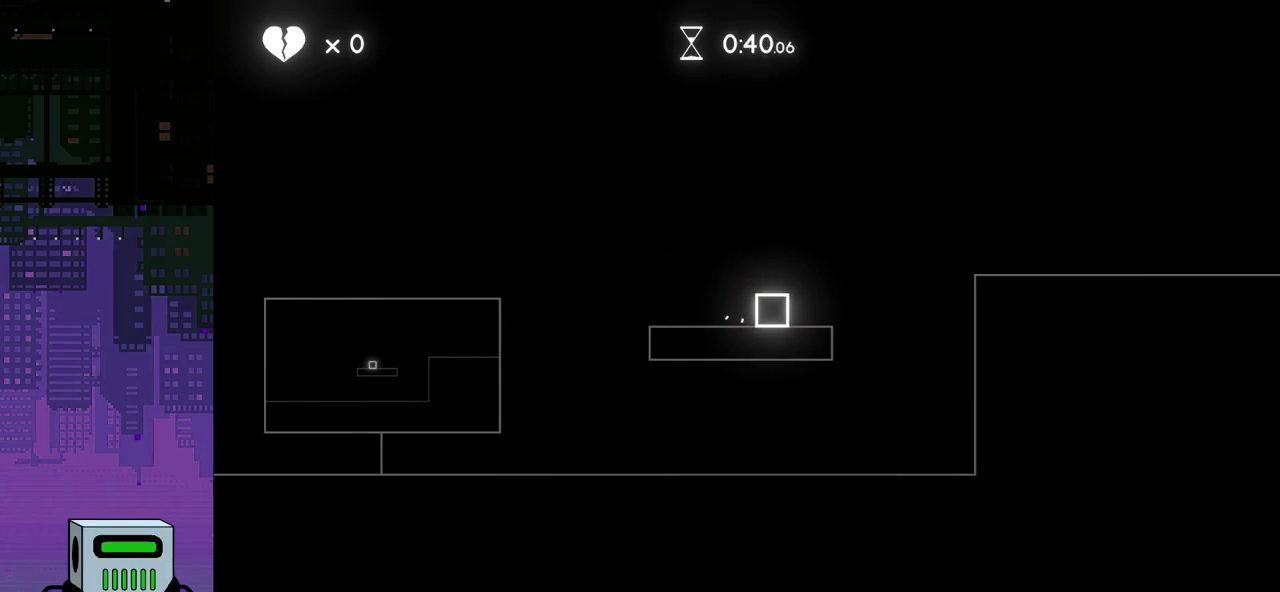
{"buttons": [], "events": [[33, "CROSS", "down"], [83, "CROSS", "up"], [283, "DPAD_RIGHT", "up"]]}
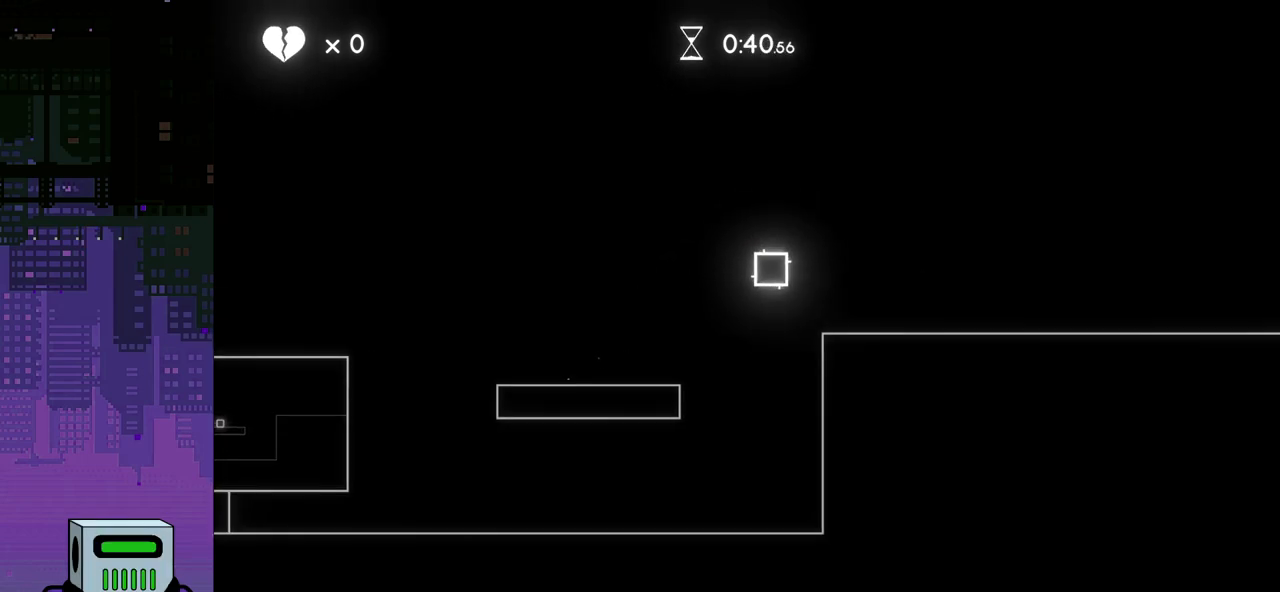
{"buttons": [], "events": [[183, "DPAD_RIGHT", "down"], [333, "CROSS", "down"], [400, "DPAD_RIGHT", "up"], [417, "CROSS", "up"]]}
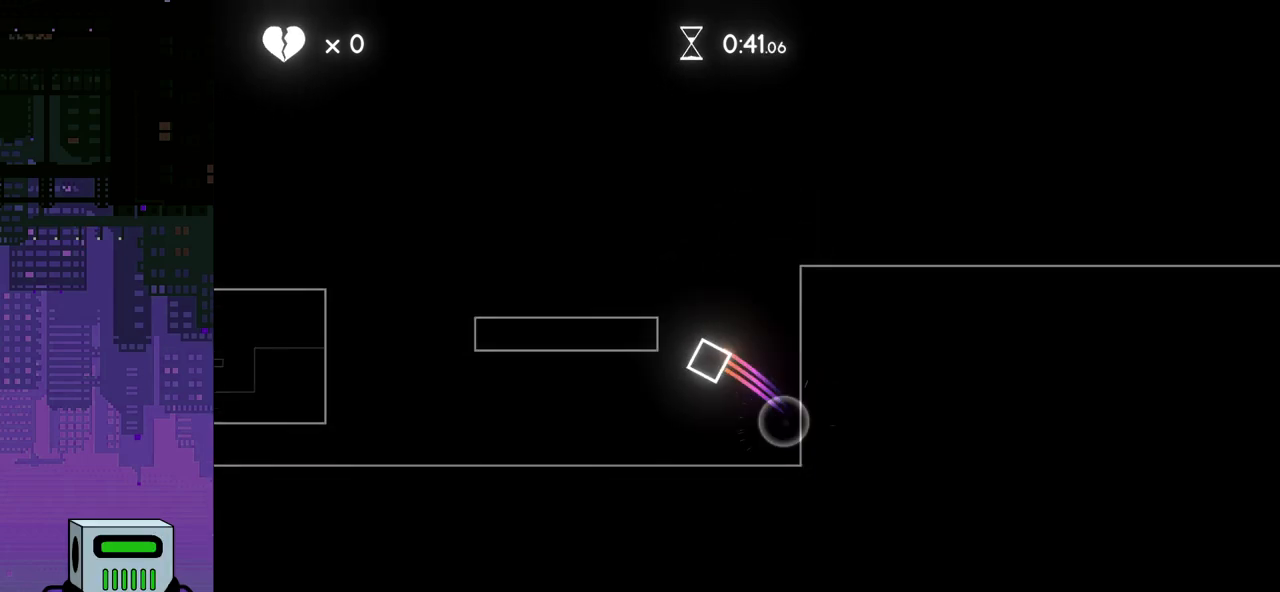
{"buttons": [], "events": [[17, "CROSS", "down"], [83, "CROSS", "up"], [167, "CROSS", "down"], [250, "CROSS", "up"], [300, "CROSS", "down"], [367, "CROSS", "up"]]}
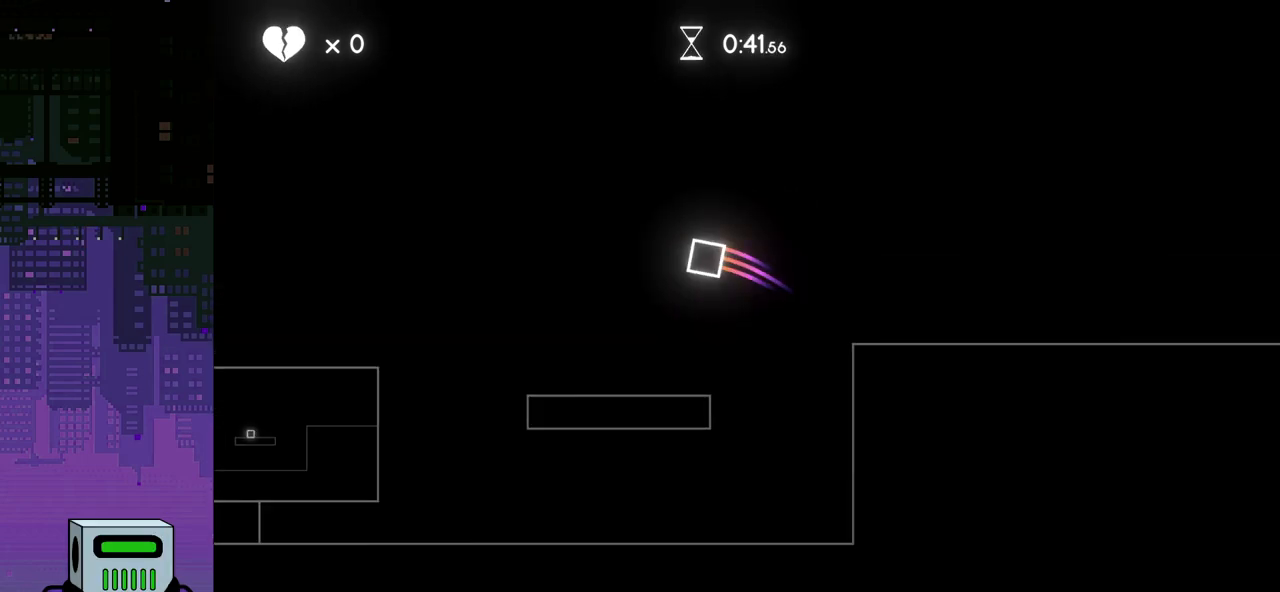
{"buttons": ["DPAD_RIGHT"], "events": [[483, "DPAD_RIGHT", "down"]]}
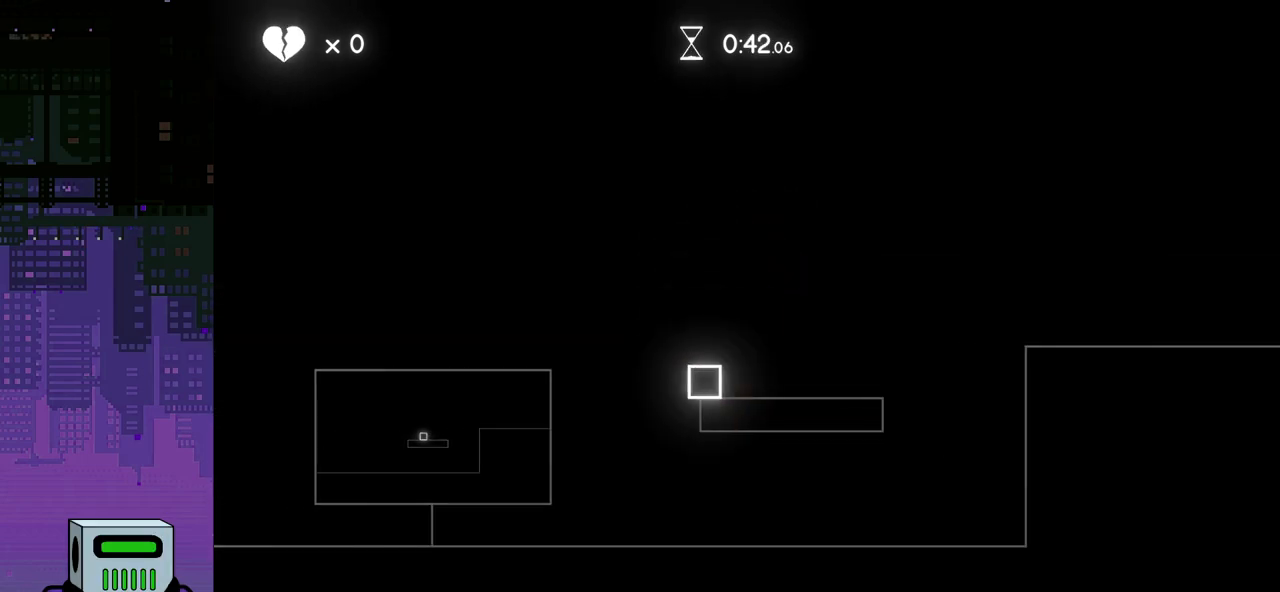
{"buttons": ["CROSS", "DPAD_RIGHT"], "events": [[467, "CROSS", "down"]]}
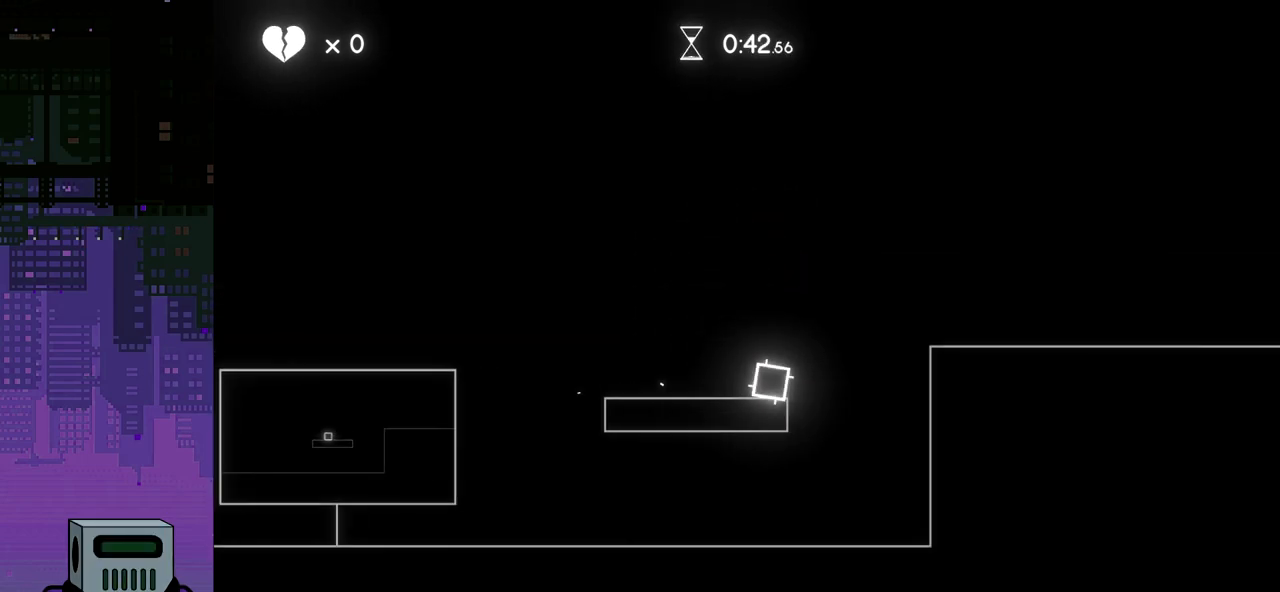
{"buttons": ["DPAD_RIGHT"], "events": [[17, "CROSS", "up"]]}
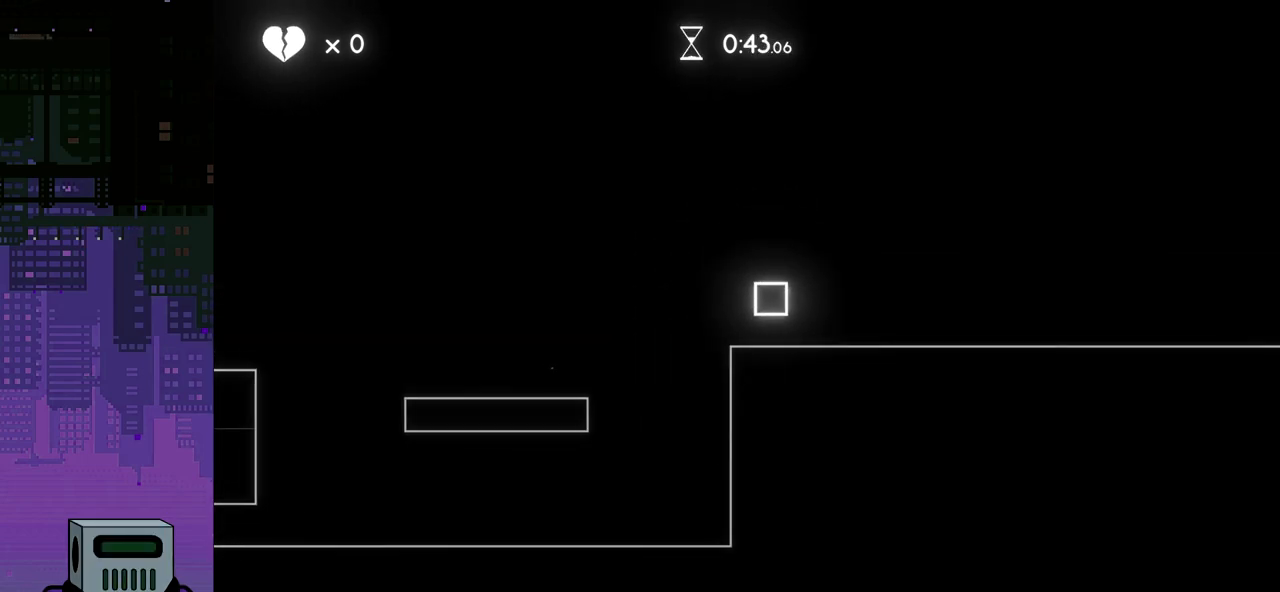
{"buttons": ["DPAD_RIGHT"], "events": []}
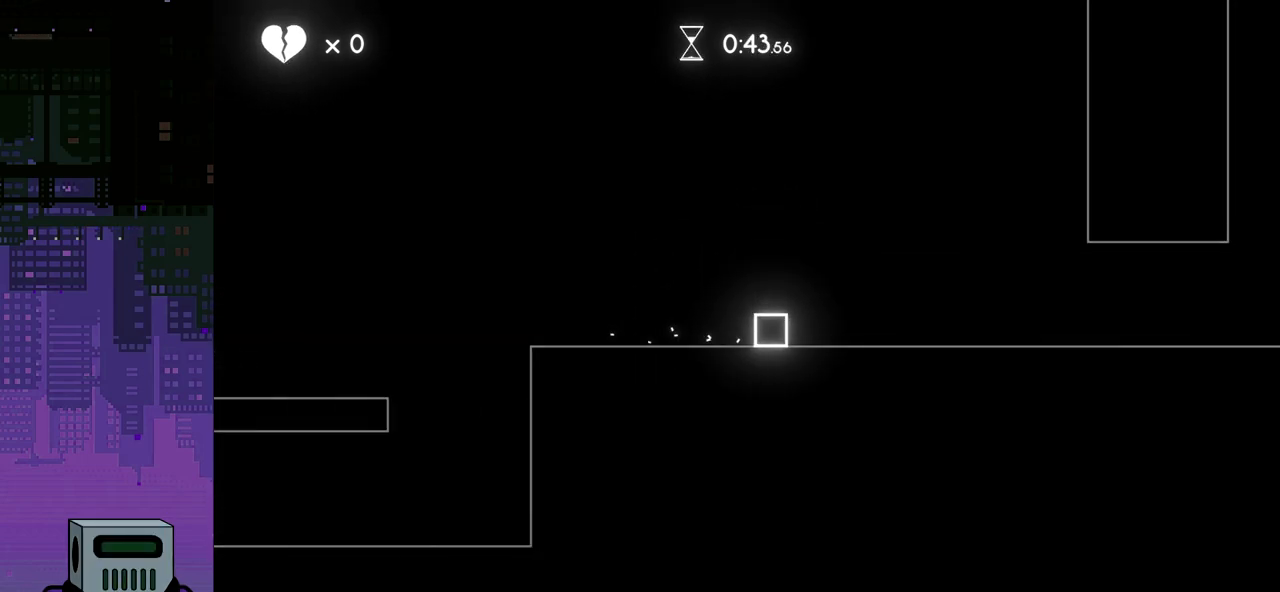
{"buttons": ["DPAD_RIGHT"], "events": []}
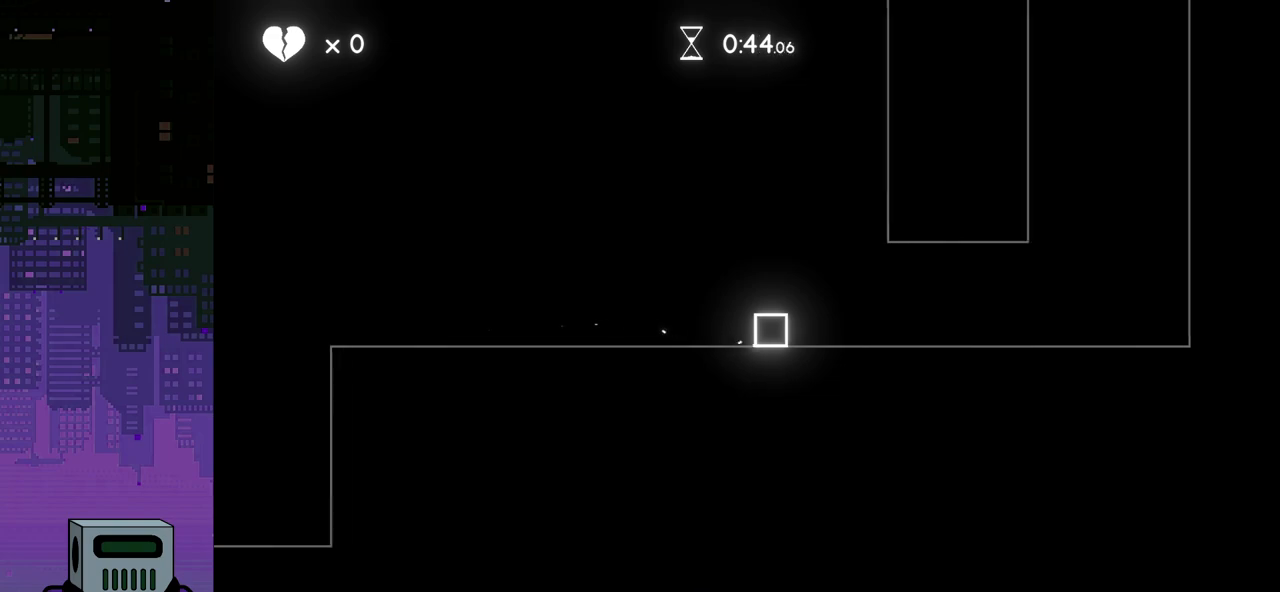
{"buttons": ["DPAD_RIGHT"], "events": []}
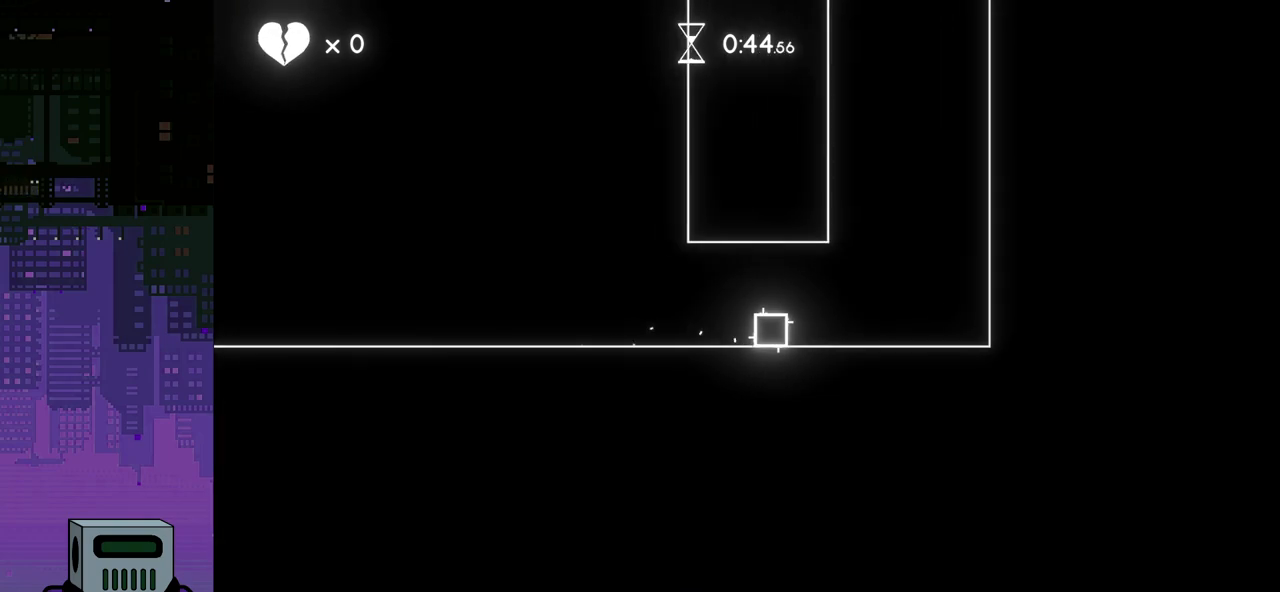
{"buttons": ["CROSS"], "events": [[200, "DPAD_RIGHT", "up"], [267, "CROSS", "down"]]}
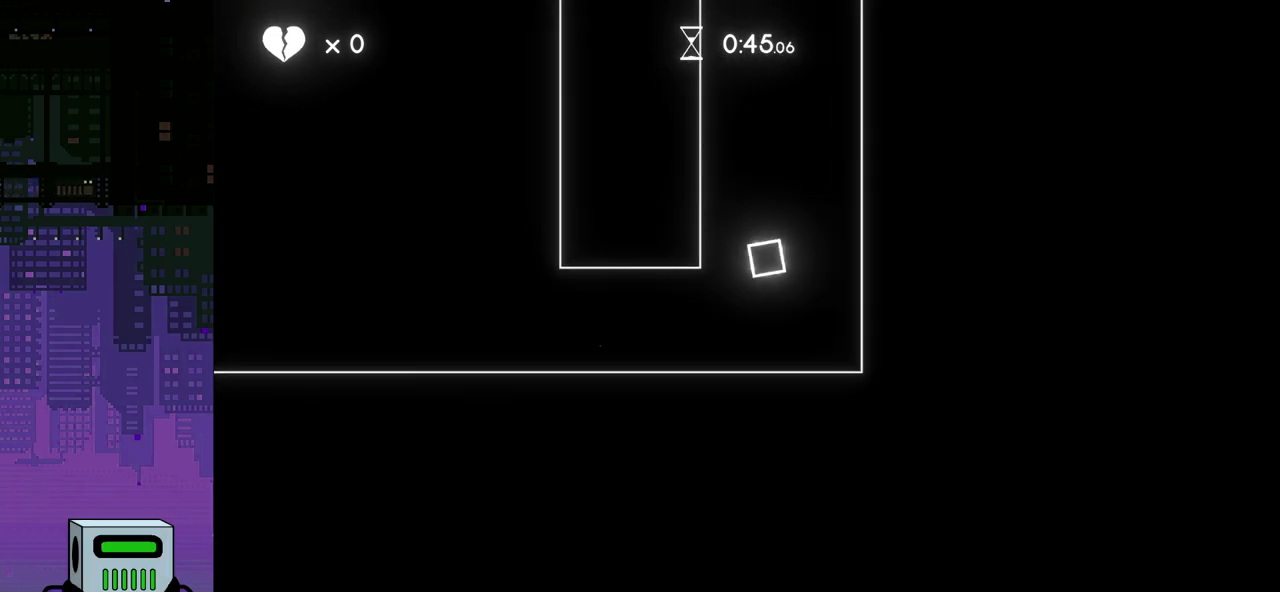
{"buttons": [], "events": [[133, "CROSS", "up"]]}
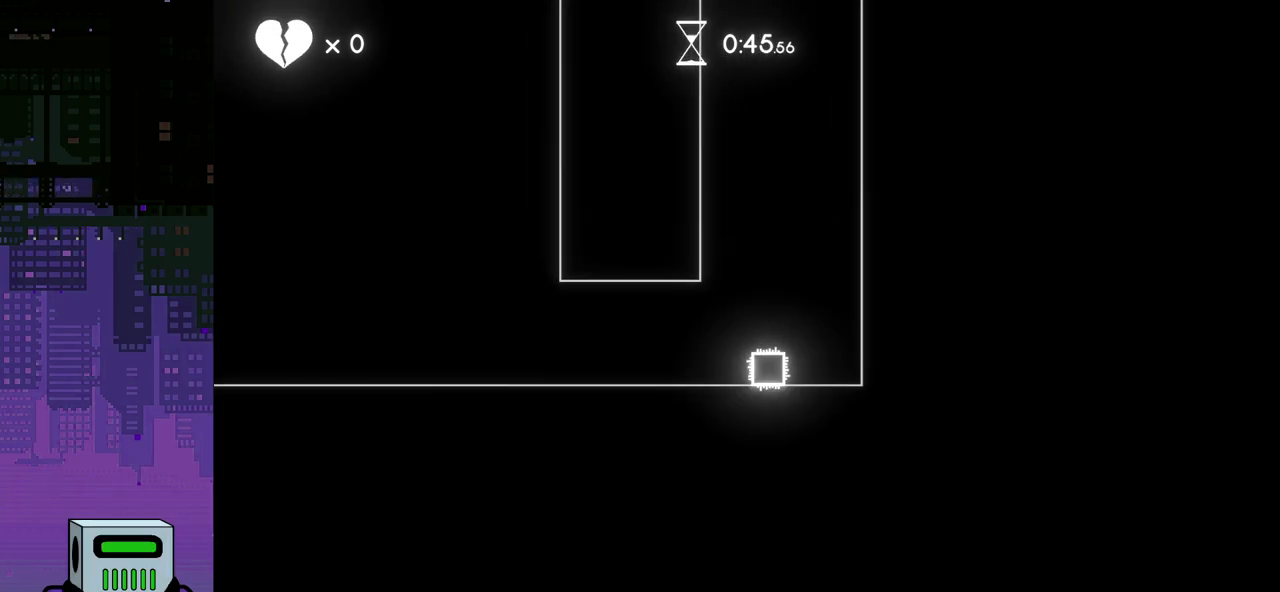
{"buttons": [], "events": [[33, "CROSS", "down"], [467, "CROSS", "up"]]}
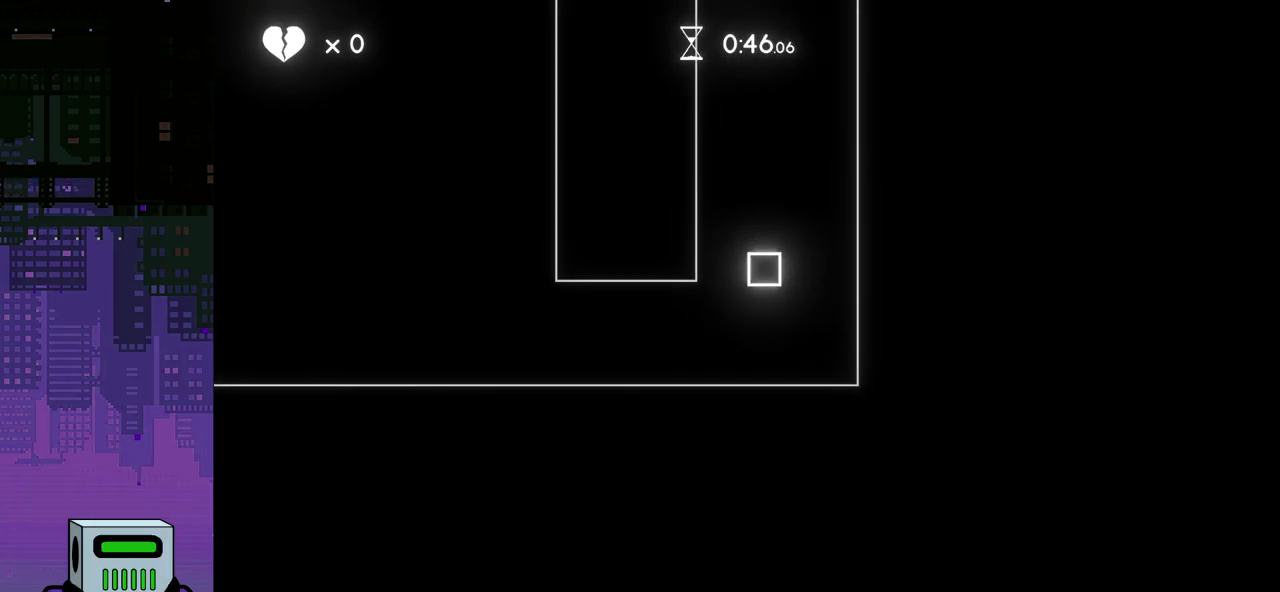
{"buttons": ["DPAD_LEFT"], "events": [[117, "DPAD_LEFT", "down"]]}
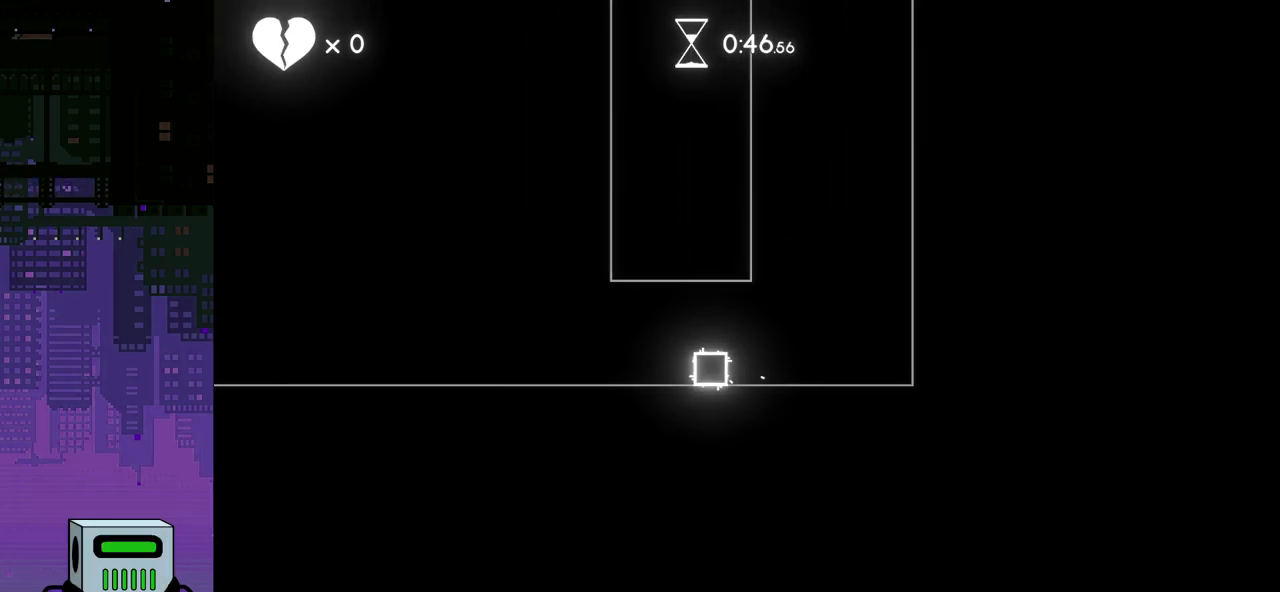
{"buttons": ["DPAD_RIGHT"], "events": [[50, "DPAD_LEFT", "up"], [217, "DPAD_RIGHT", "down"]]}
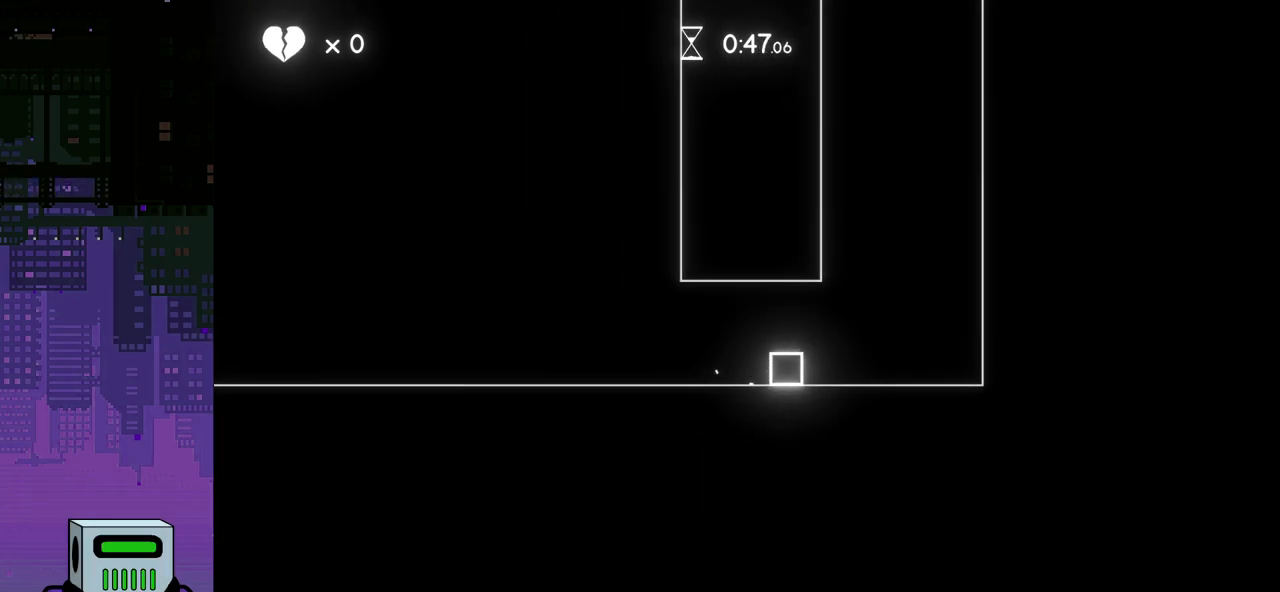
{"buttons": ["DPAD_LEFT"], "events": [[67, "DPAD_RIGHT", "up"], [300, "DPAD_LEFT", "down"]]}
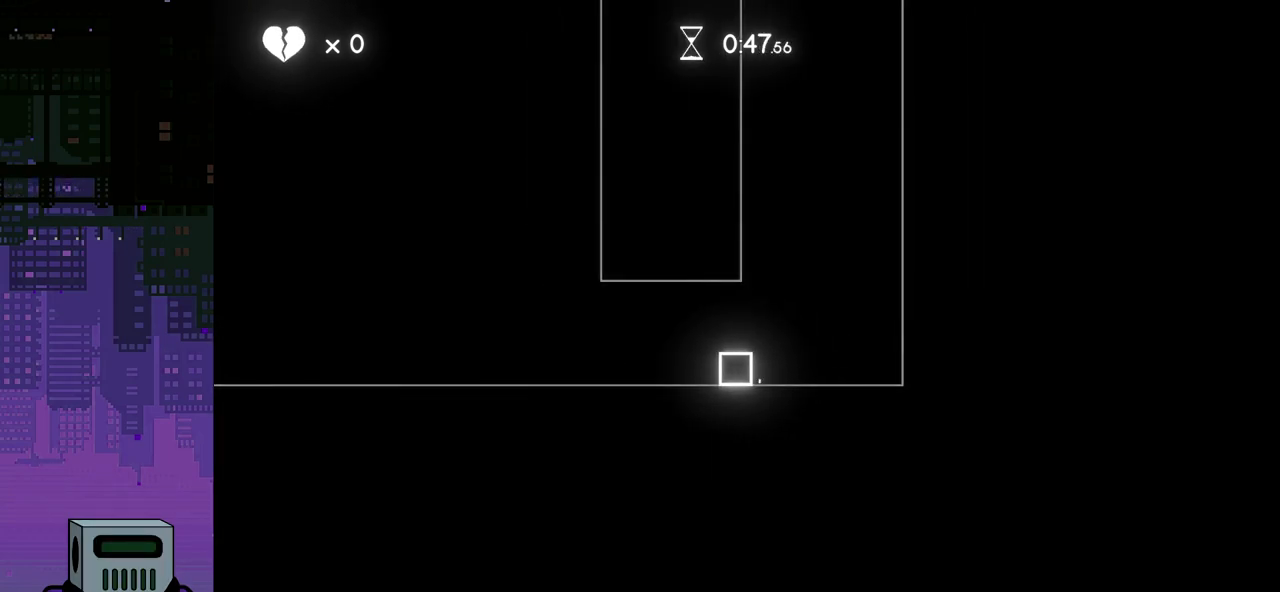
{"buttons": ["DPAD_RIGHT"], "events": [[117, "DPAD_LEFT", "up"], [217, "DPAD_RIGHT", "down"]]}
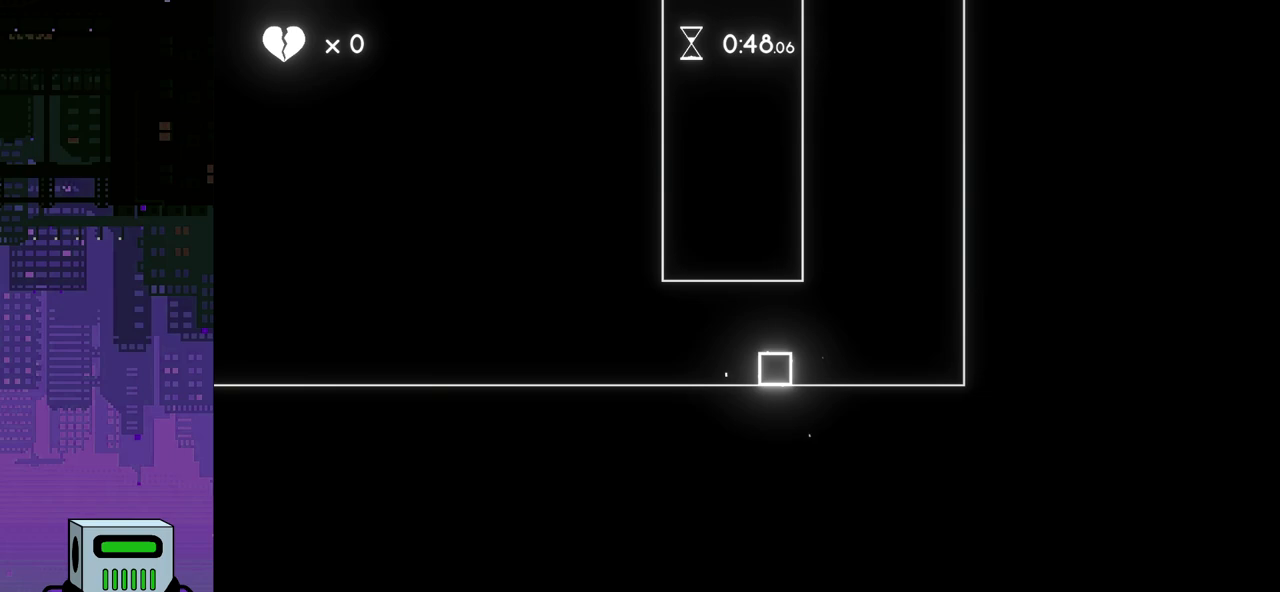
{"buttons": ["DPAD_RIGHT"], "events": [[50, "CROSS", "down"], [500, "CROSS", "up"]]}
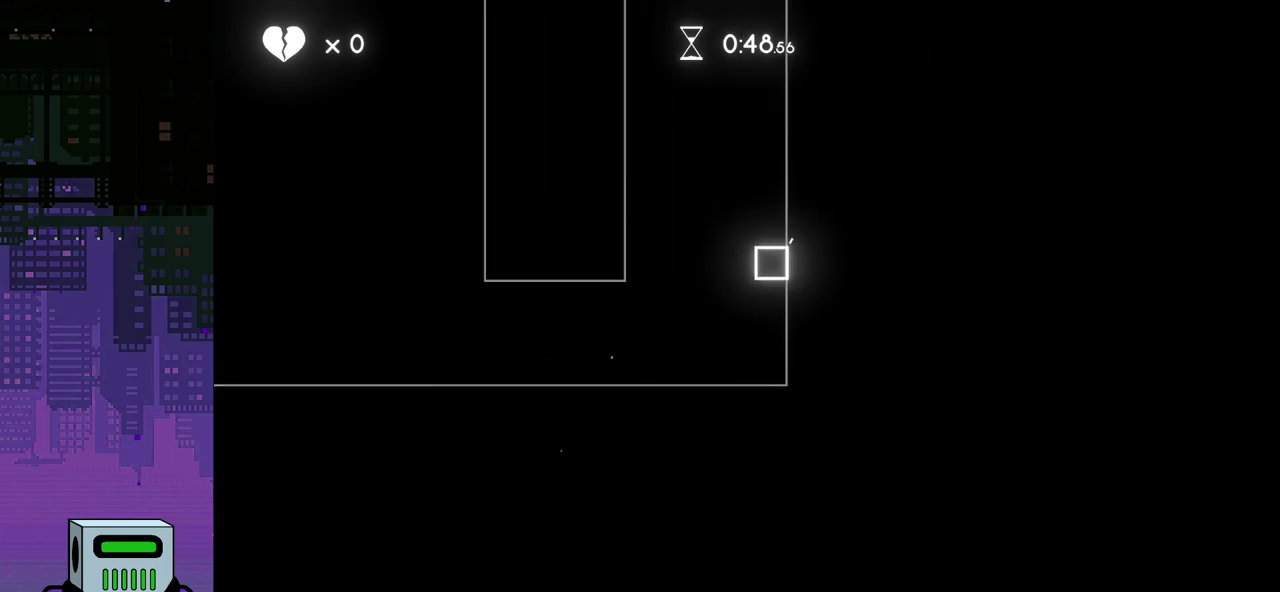
{"buttons": ["DPAD_LEFT"], "events": [[17, "DPAD_RIGHT", "up"], [100, "DPAD_LEFT", "down"]]}
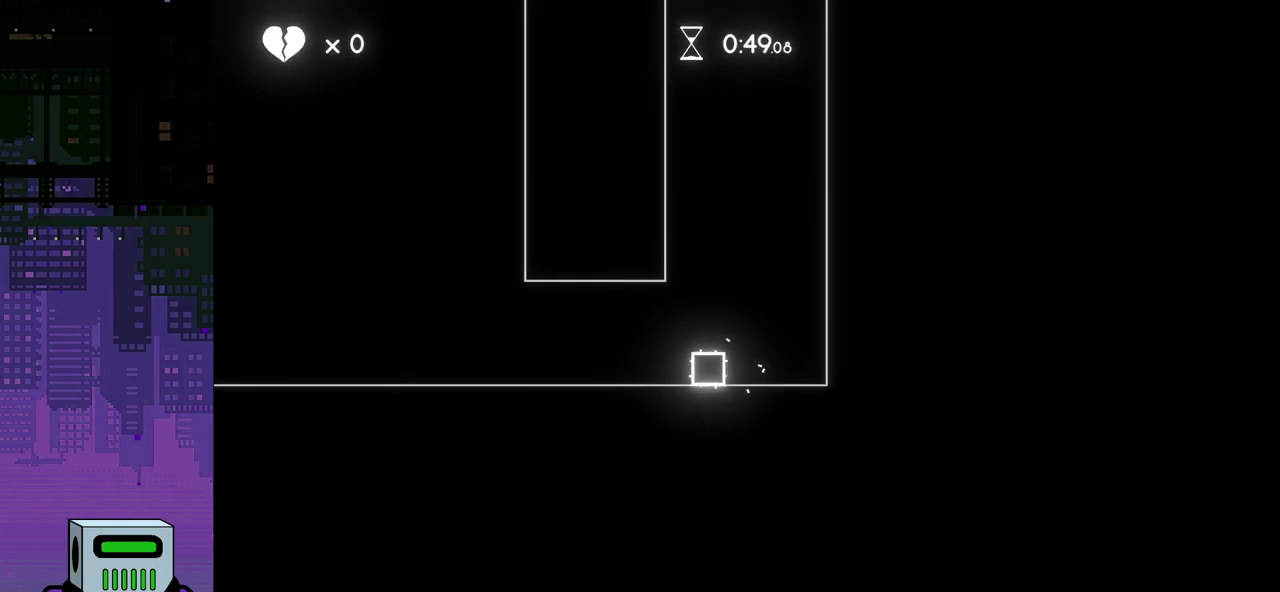
{"buttons": [], "events": [[300, "DPAD_LEFT", "up"]]}
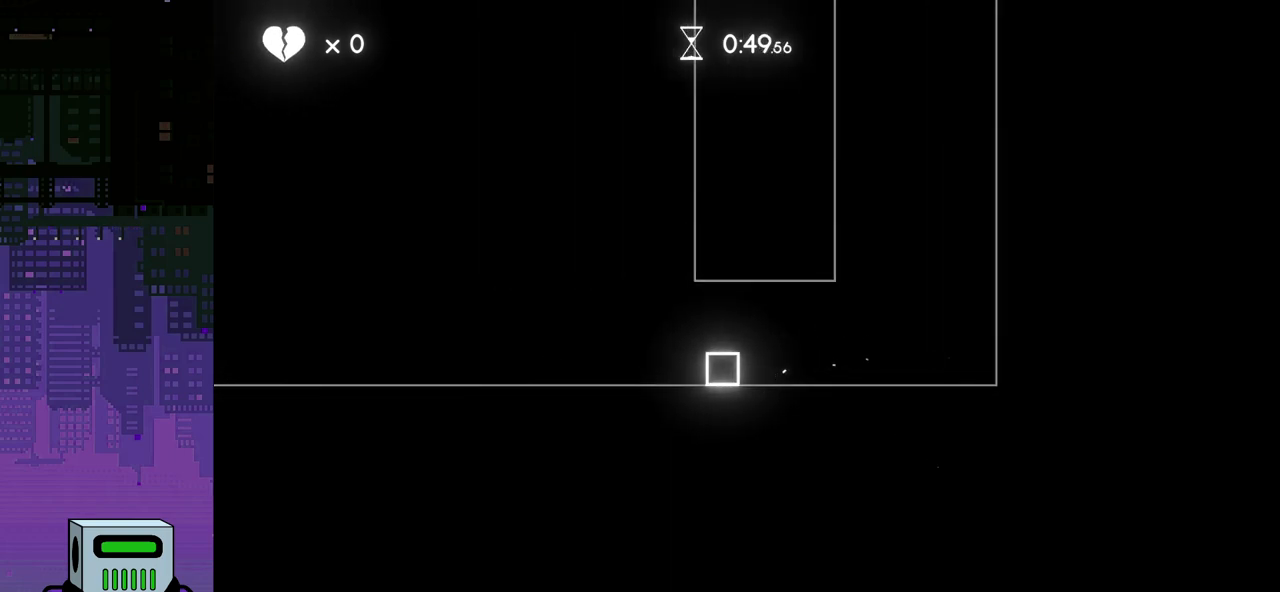
{"buttons": ["DPAD_RIGHT"], "events": [[33, "DPAD_RIGHT", "down"]]}
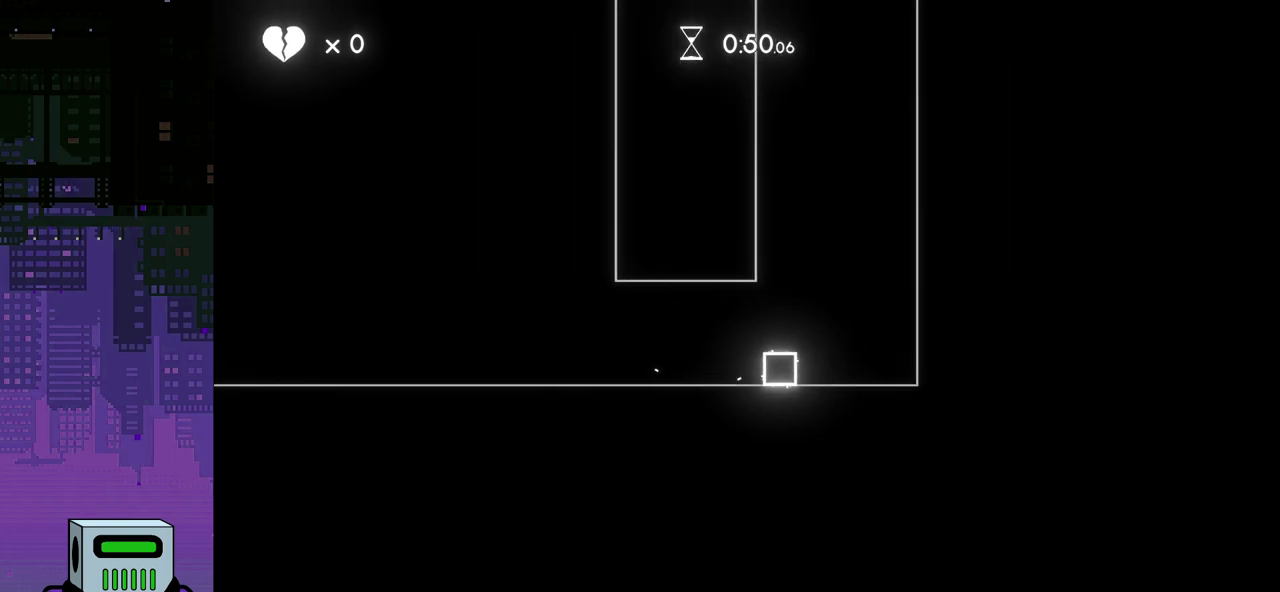
{"buttons": ["CROSS", "DPAD_RIGHT"], "events": [[50, "CROSS", "down"]]}
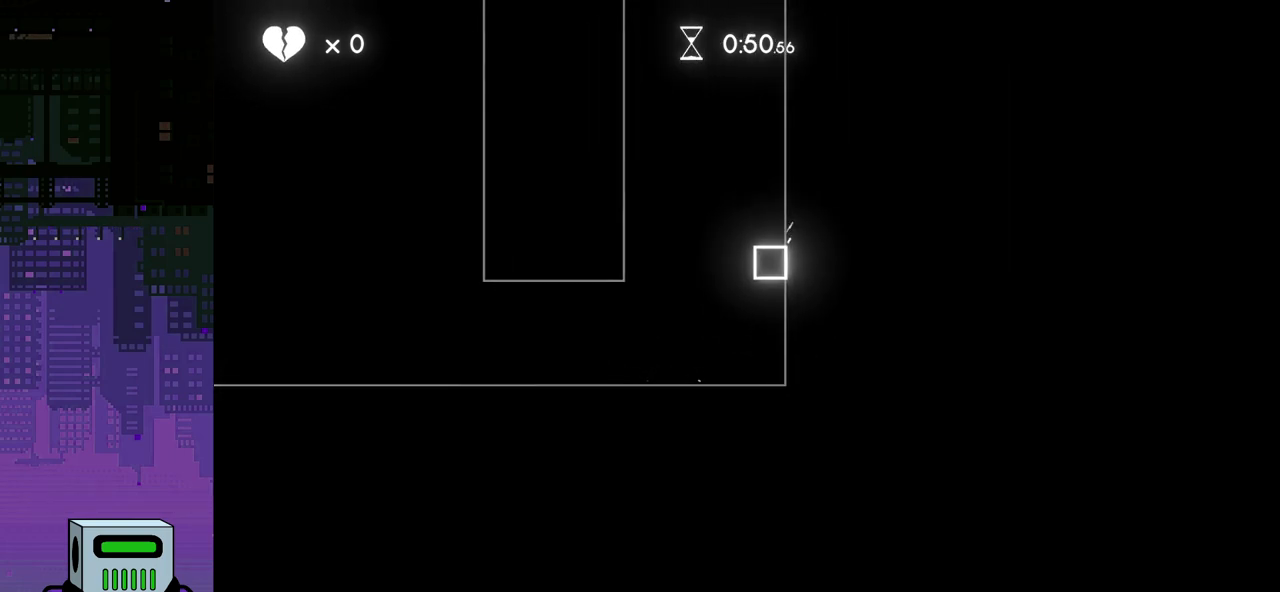
{"buttons": ["DPAD_LEFT"], "events": [[17, "CROSS", "up"], [17, "DPAD_RIGHT", "up"], [433, "DPAD_LEFT", "down"]]}
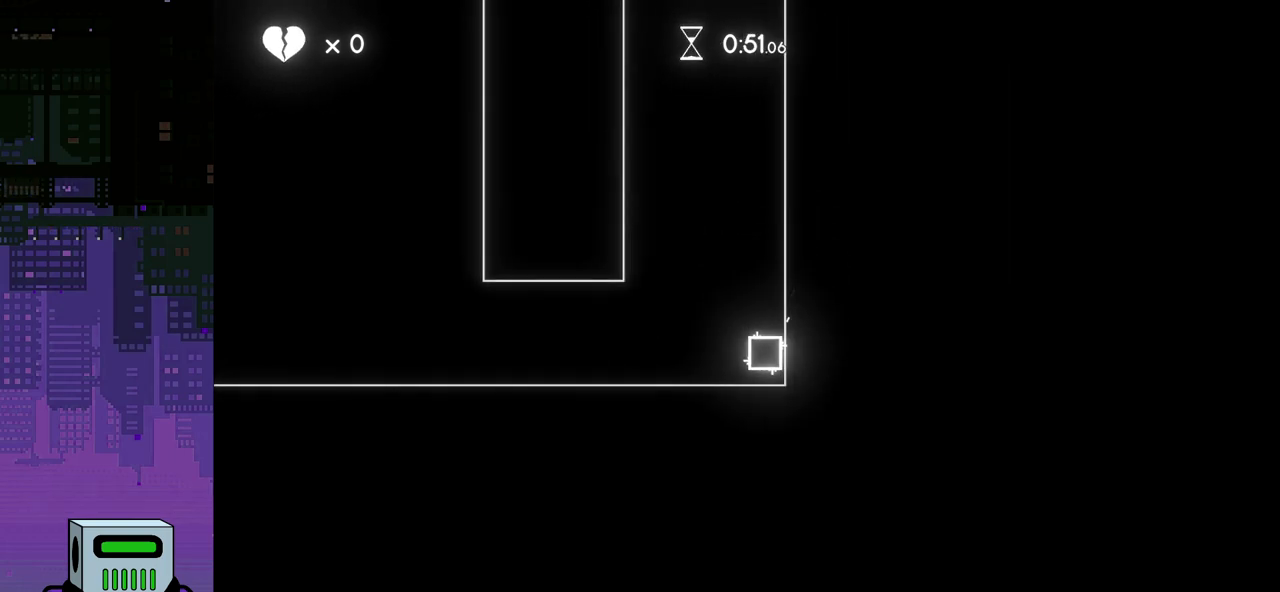
{"buttons": ["DPAD_RIGHT"], "events": [[317, "DPAD_LEFT", "up"], [467, "DPAD_RIGHT", "down"]]}
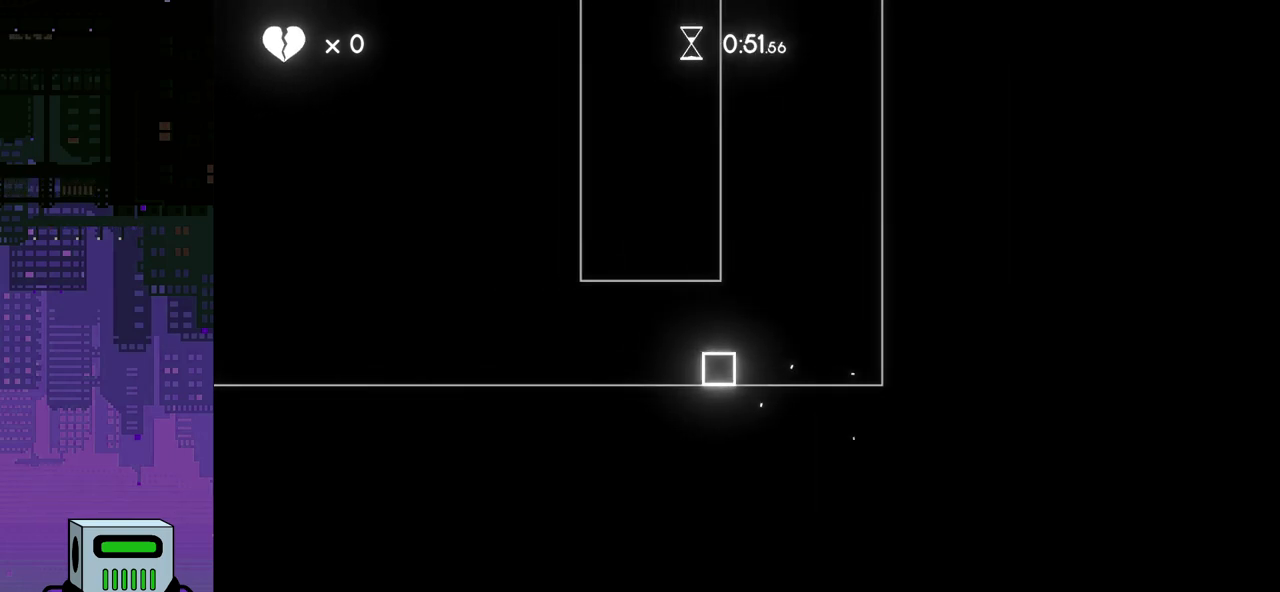
{"buttons": ["DPAD_RIGHT"], "events": [[167, "CROSS", "down"], [317, "CROSS", "up"], [383, "CROSS", "down"], [500, "CROSS", "up"]]}
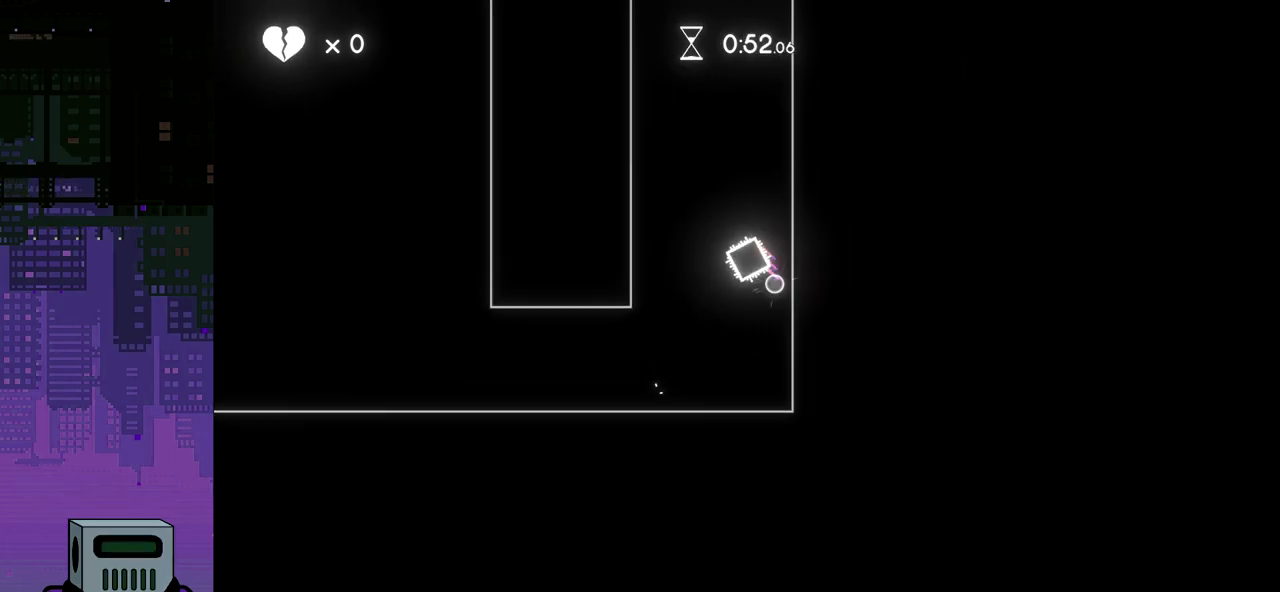
{"buttons": ["CROSS"], "events": [[33, "DPAD_RIGHT", "up"], [67, "CROSS", "down"], [167, "CROSS", "up"], [233, "CROSS", "down"], [350, "CROSS", "up"], [400, "CROSS", "down"]]}